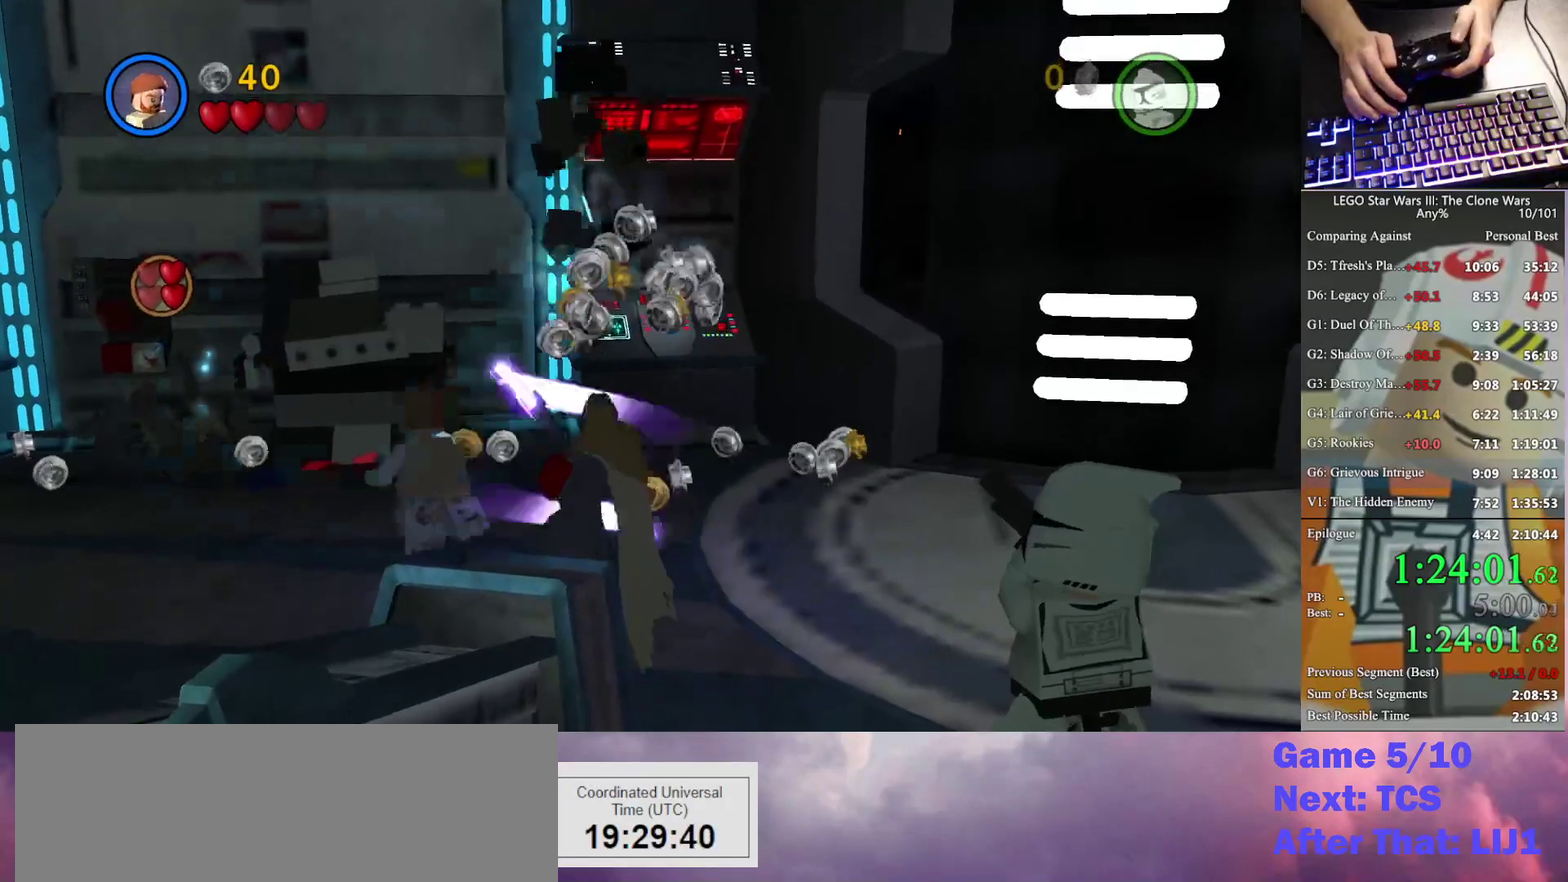
Gameplay with a controller (Xbox layout); each line is a JSON object with the inputs held at the frame after it. "events" lists button and stick changes between this image and that frame as [ms after this image, input, new state], when the widget could be followed in between.
{"buttons": ["B"], "left_stick": "up-left", "right_stick": "center", "events": [[100, "left_stick", "up-left"], [267, "B", "down"]]}
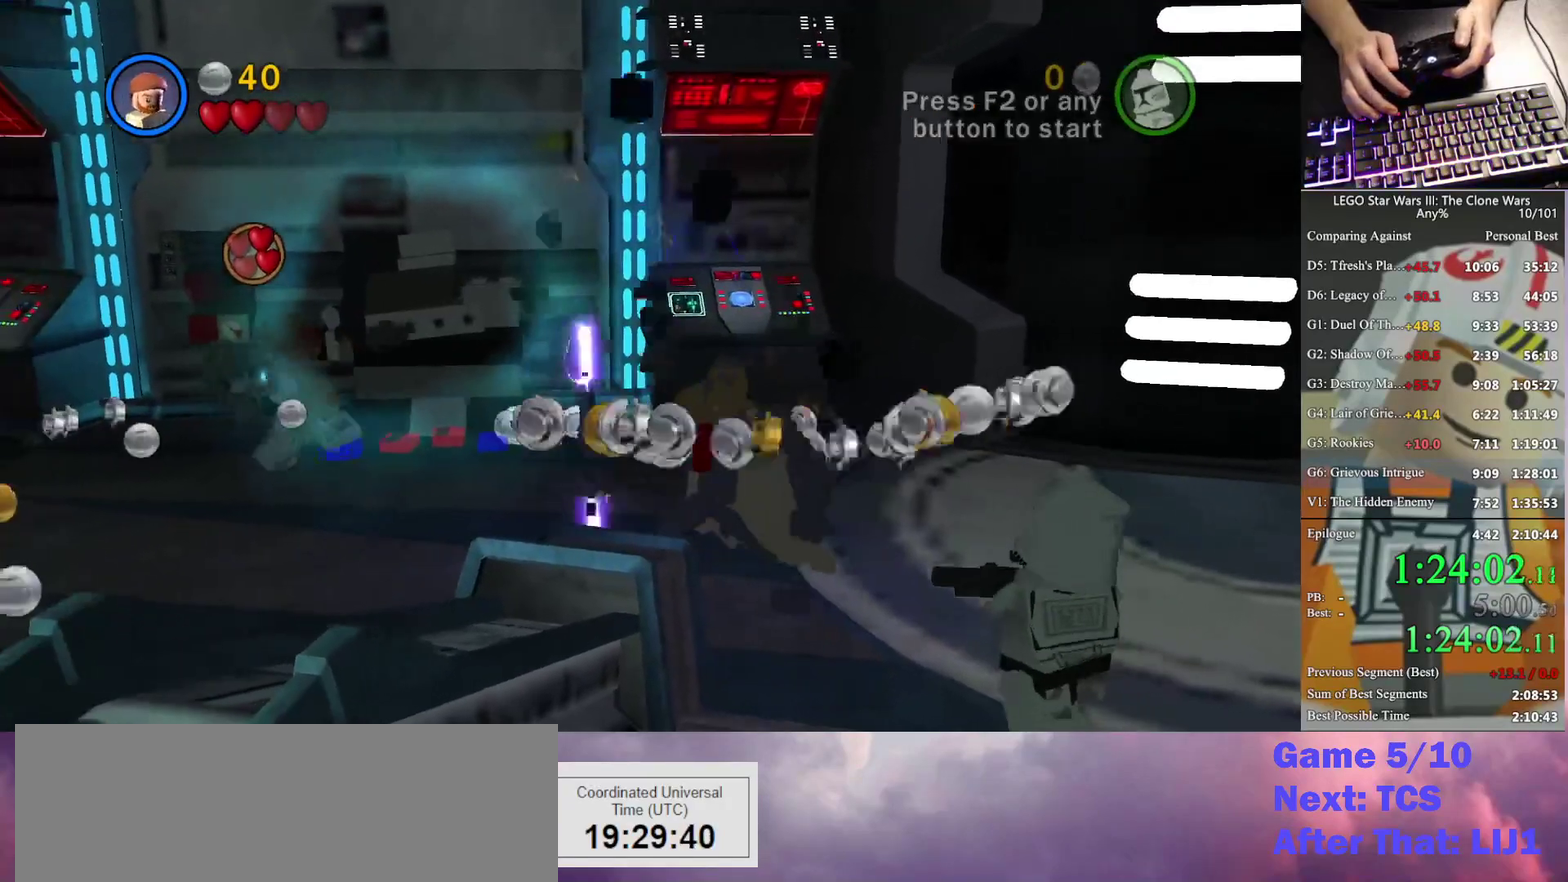
{"buttons": [], "left_stick": "right", "right_stick": "center", "events": [[367, "left_stick", "up"], [433, "B", "up"], [433, "left_stick", "up-right"], [500, "left_stick", "right"]]}
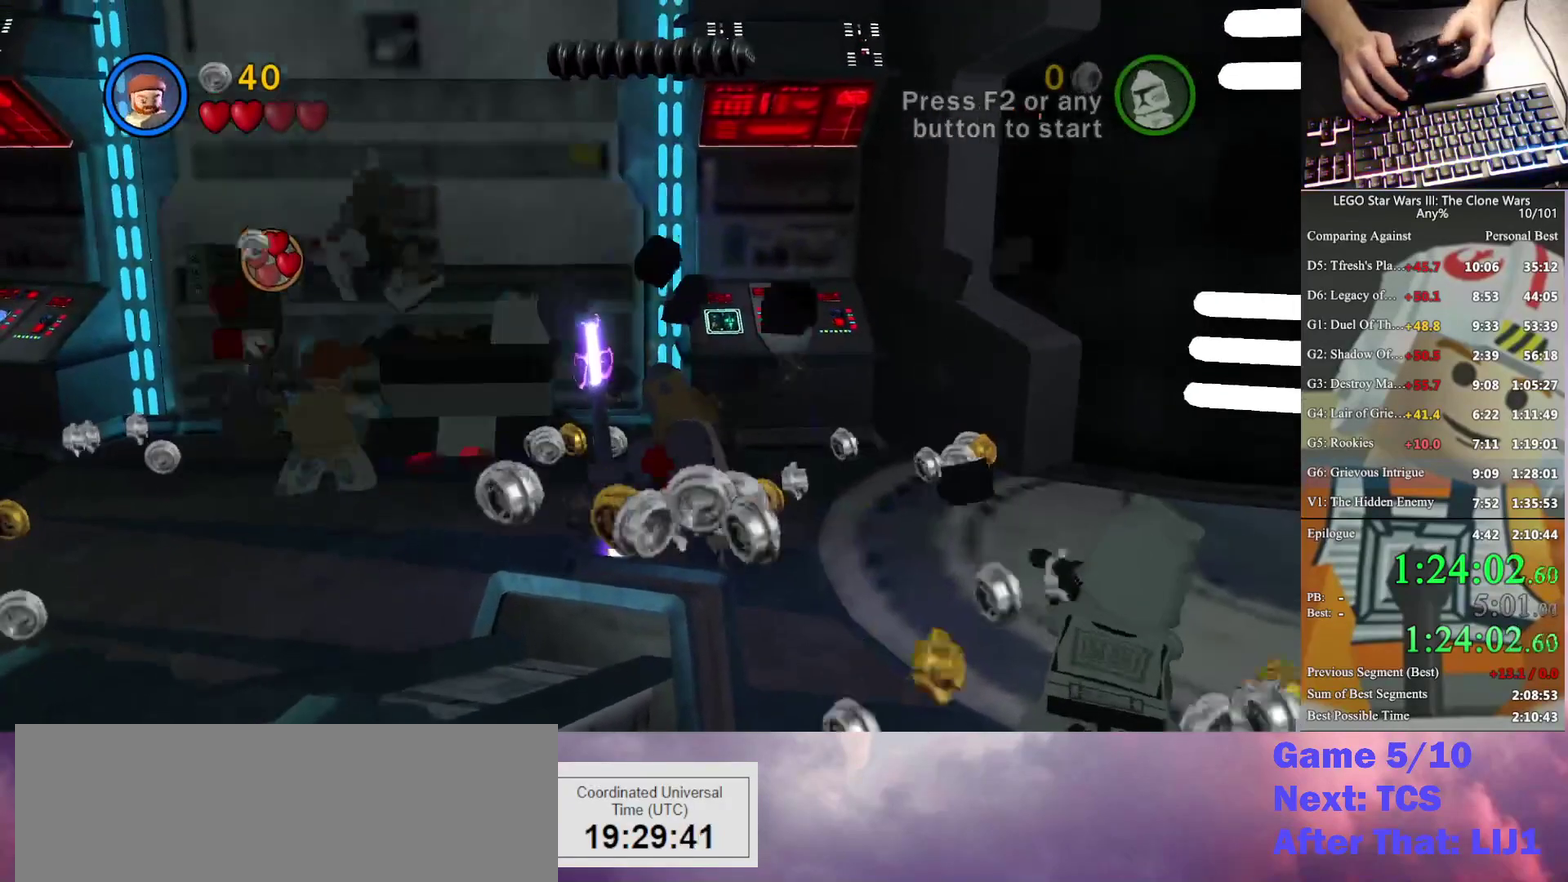
{"buttons": [], "left_stick": "up-left", "right_stick": "center", "events": [[133, "left_stick", "down-right"], [267, "left_stick", "down-left"], [333, "left_stick", "left"], [467, "left_stick", "up-left"]]}
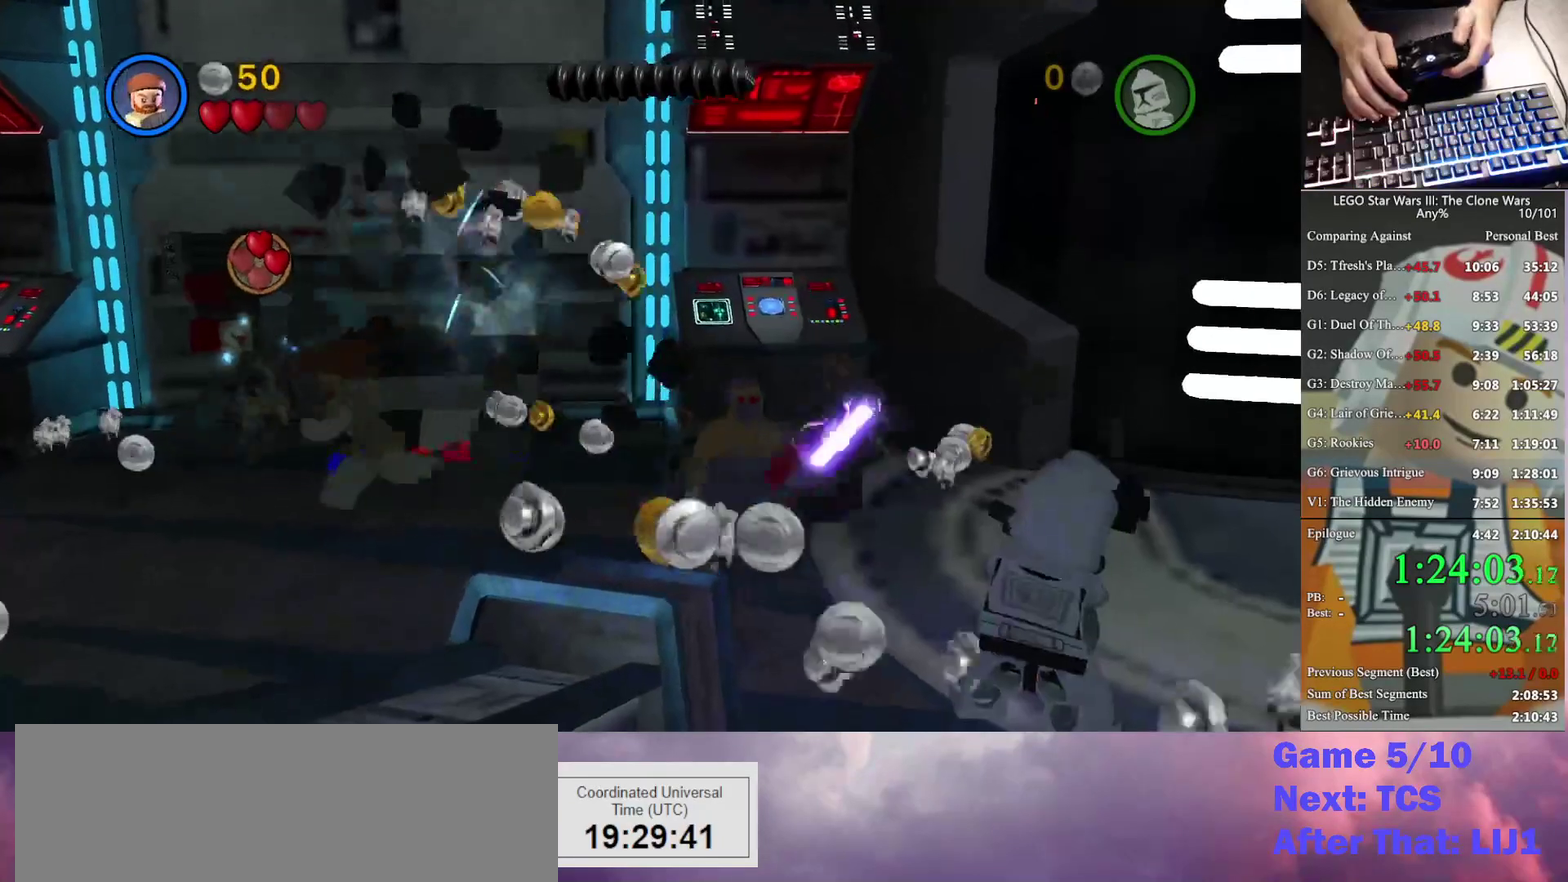
{"buttons": ["B"], "left_stick": "up-left", "right_stick": "center", "events": [[33, "B", "down"]]}
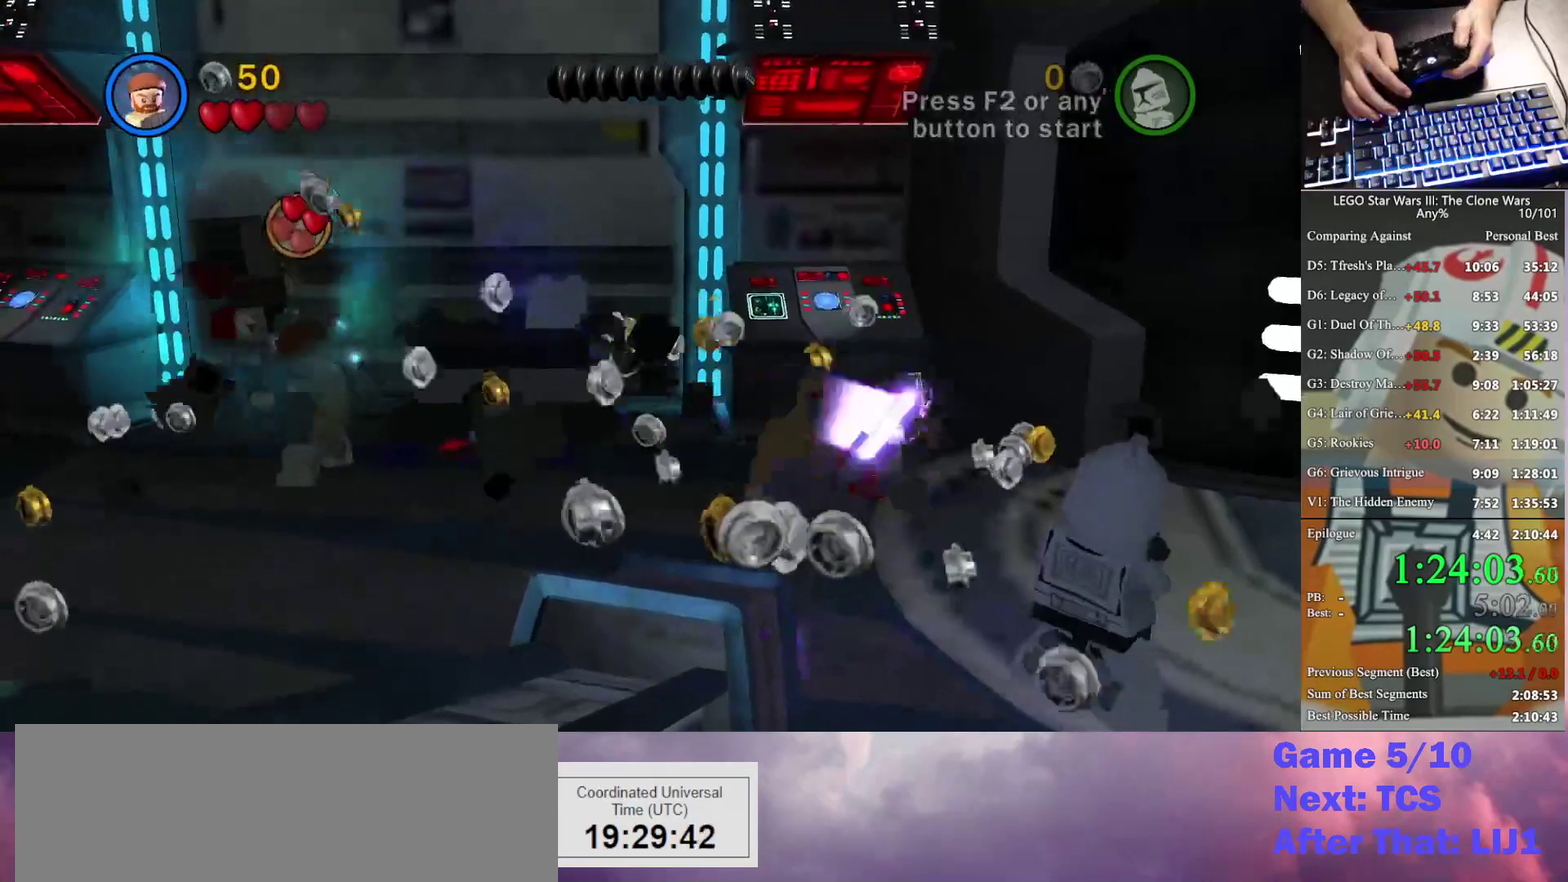
{"buttons": [], "left_stick": "down-right", "right_stick": "center", "events": [[100, "B", "up"], [167, "left_stick", "down-right"]]}
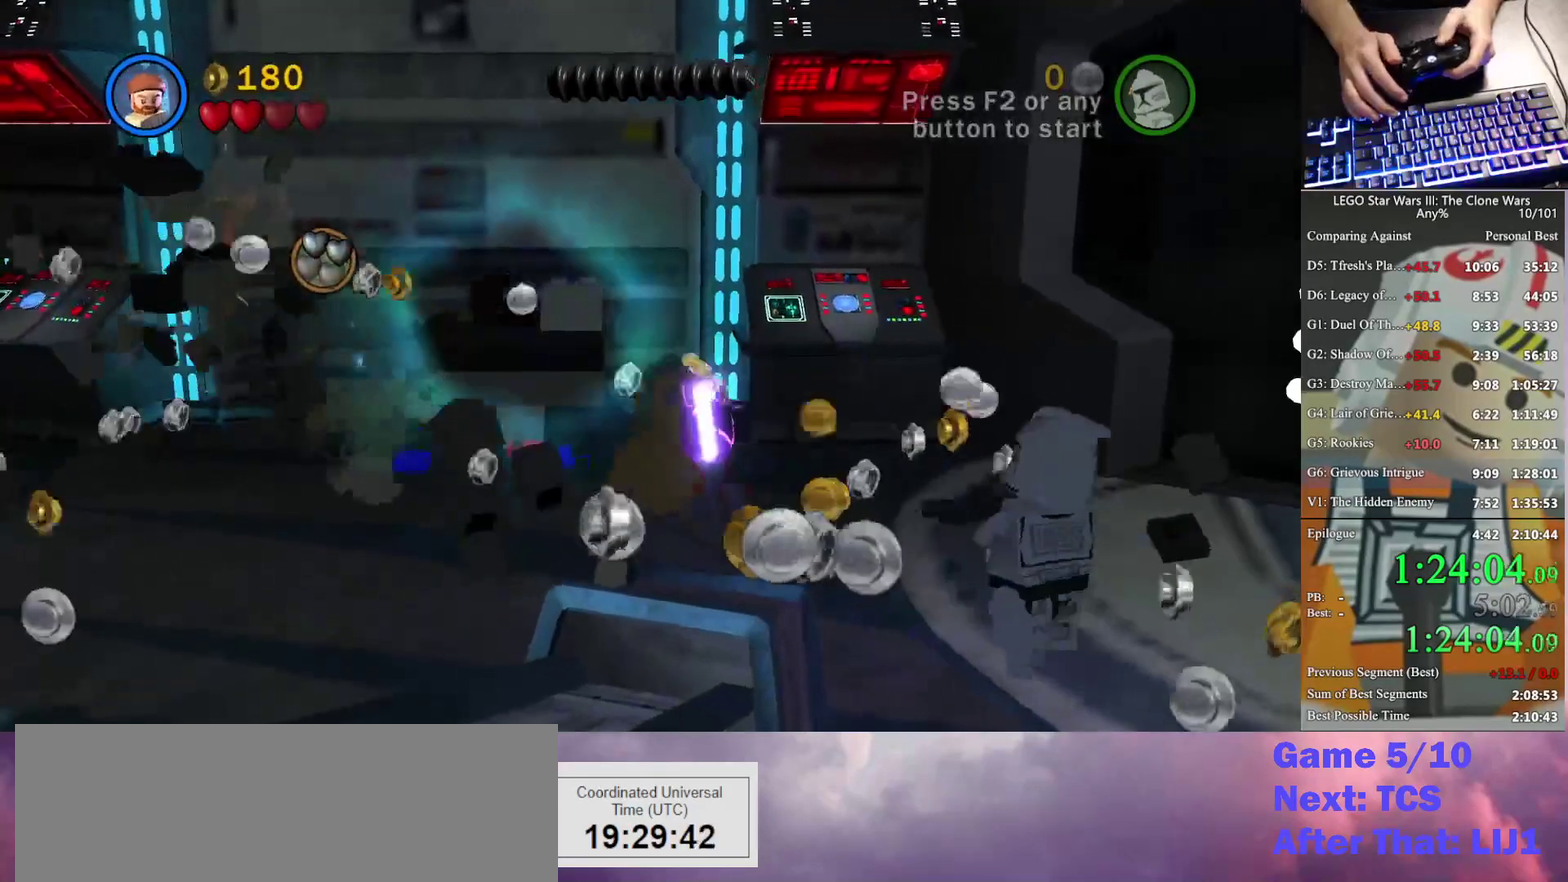
{"buttons": ["B"], "left_stick": "up-left", "right_stick": "center", "events": [[100, "left_stick", "up-left"], [167, "B", "down"]]}
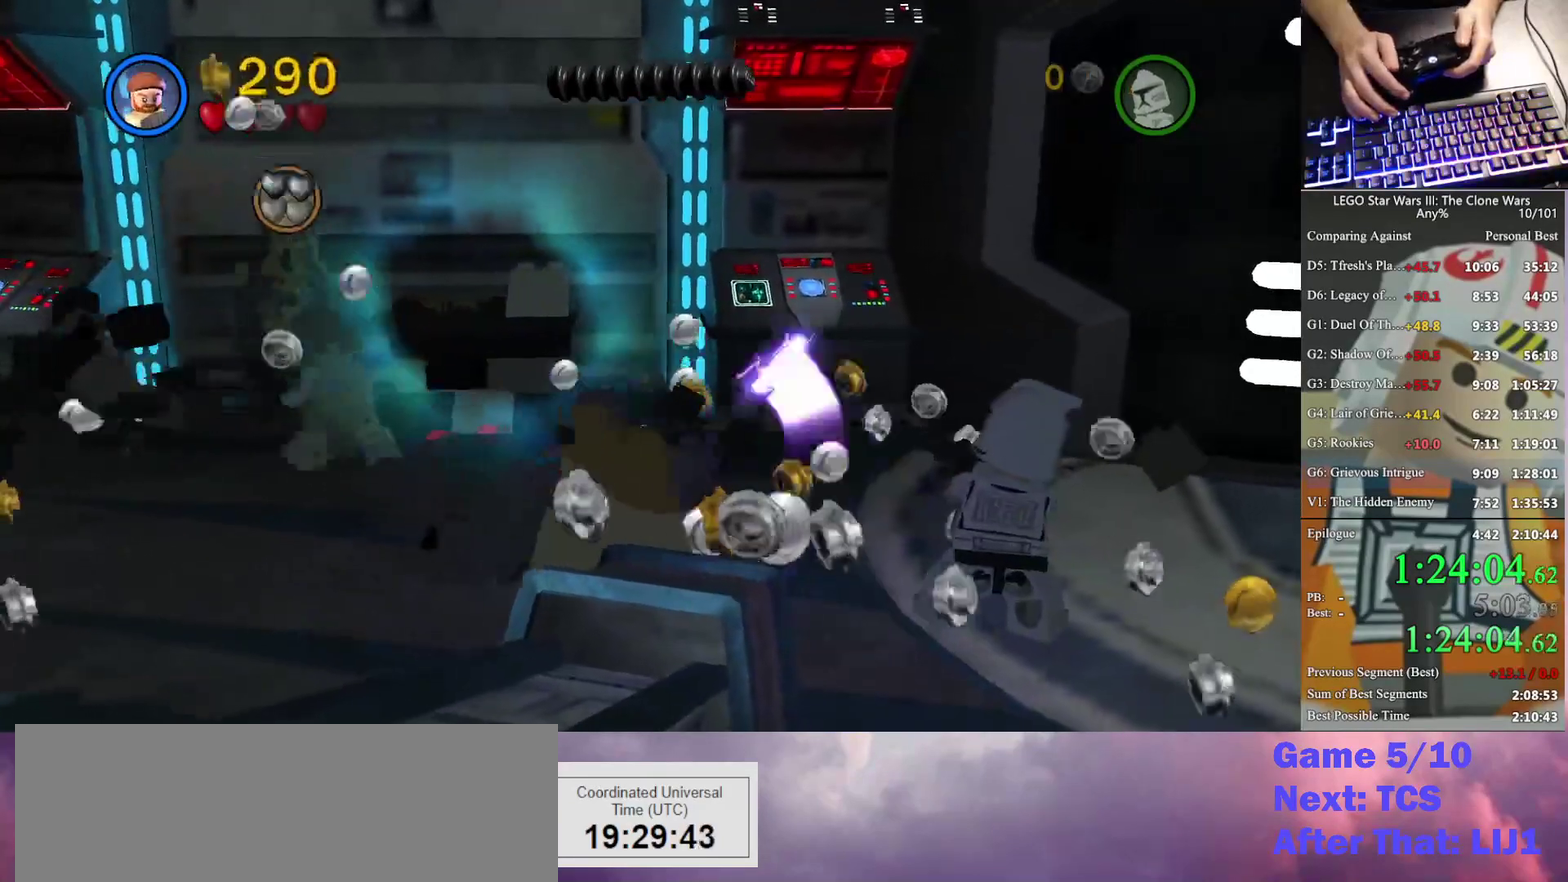
{"buttons": [], "left_stick": "down-left", "right_stick": "center", "events": [[133, "left_stick", "left"], [433, "B", "up"], [500, "left_stick", "down-left"]]}
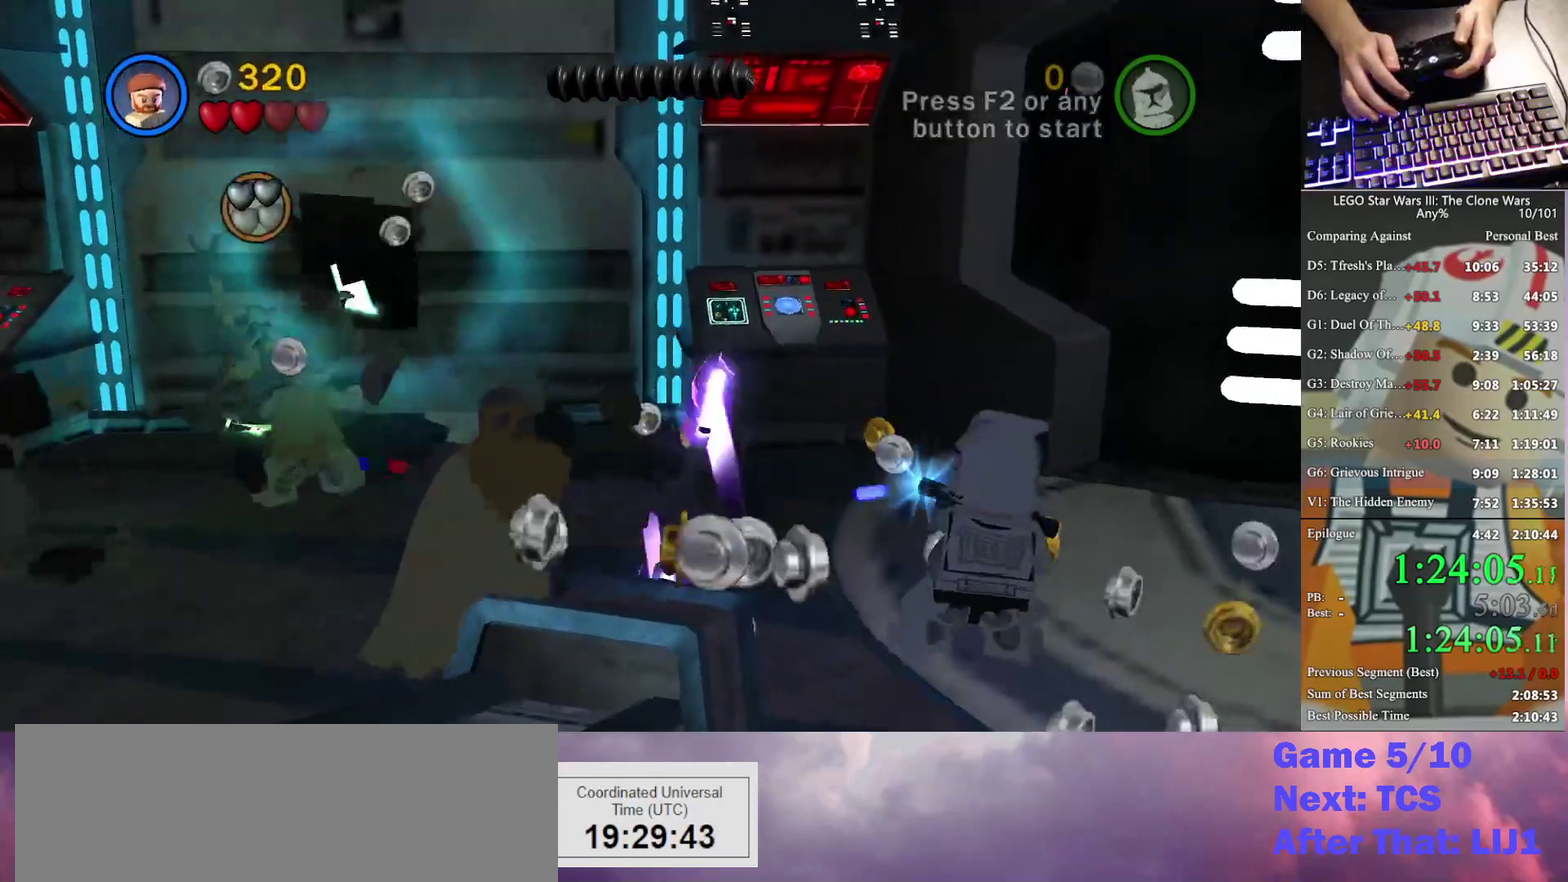
{"buttons": ["B"], "left_stick": "up", "right_stick": "center", "events": [[167, "left_stick", "down"], [233, "left_stick", "down-right"], [333, "left_stick", "right"], [433, "left_stick", "up"], [500, "B", "down"]]}
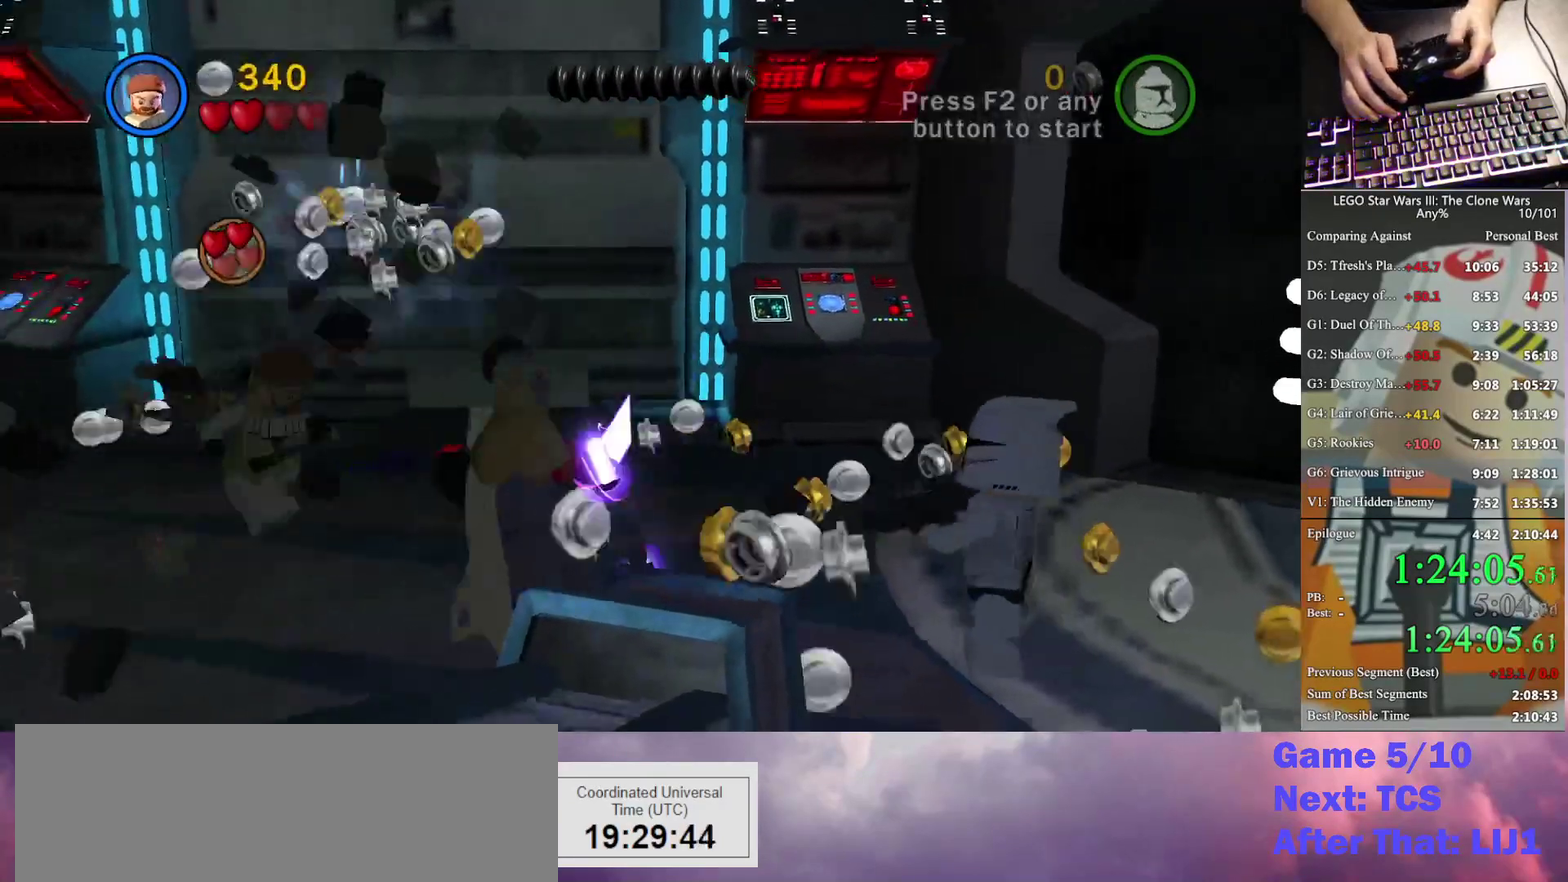
{"buttons": ["B"], "left_stick": "center", "right_stick": "center", "events": [[33, "left_stick", "up-left"], [433, "left_stick", "center"]]}